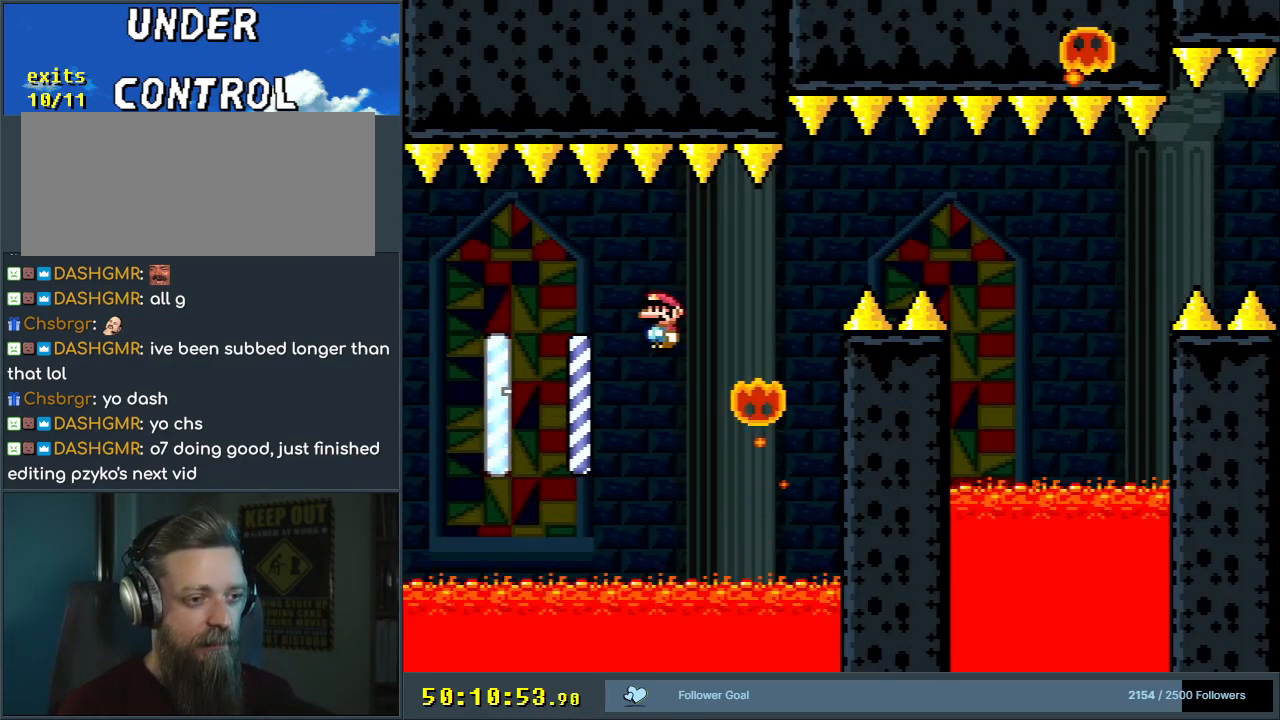
Gameplay with a controller (Nintendo layout); each line is a JSON object with the inputs held at the frame after it. "events" lists button and stick changes between this image and that frame as [ms after this image, input, new state], when the widget could be followed in between. Not read: L3 R3.
{"buttons": ["A", "X", "DPAD_RIGHT"], "events": [[33, "DPAD_RIGHT", "up"], [100, "A", "down"], [100, "DPAD_RIGHT", "down"], [400, "A", "up"], [483, "A", "down"]]}
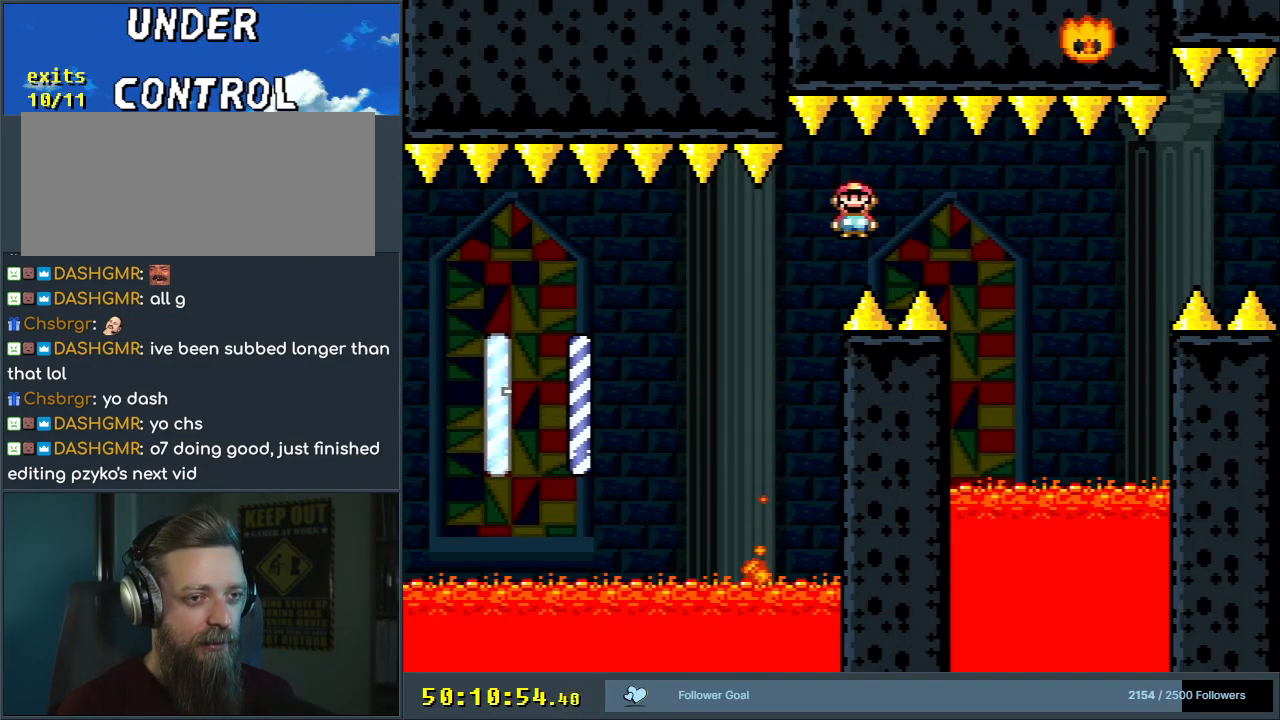
{"buttons": ["A", "X", "DPAD_RIGHT"], "events": [[33, "DPAD_RIGHT", "up"], [183, "DPAD_LEFT", "down"], [283, "DPAD_LEFT", "up"], [300, "DPAD_RIGHT", "down"], [350, "A", "up"], [400, "A", "down"]]}
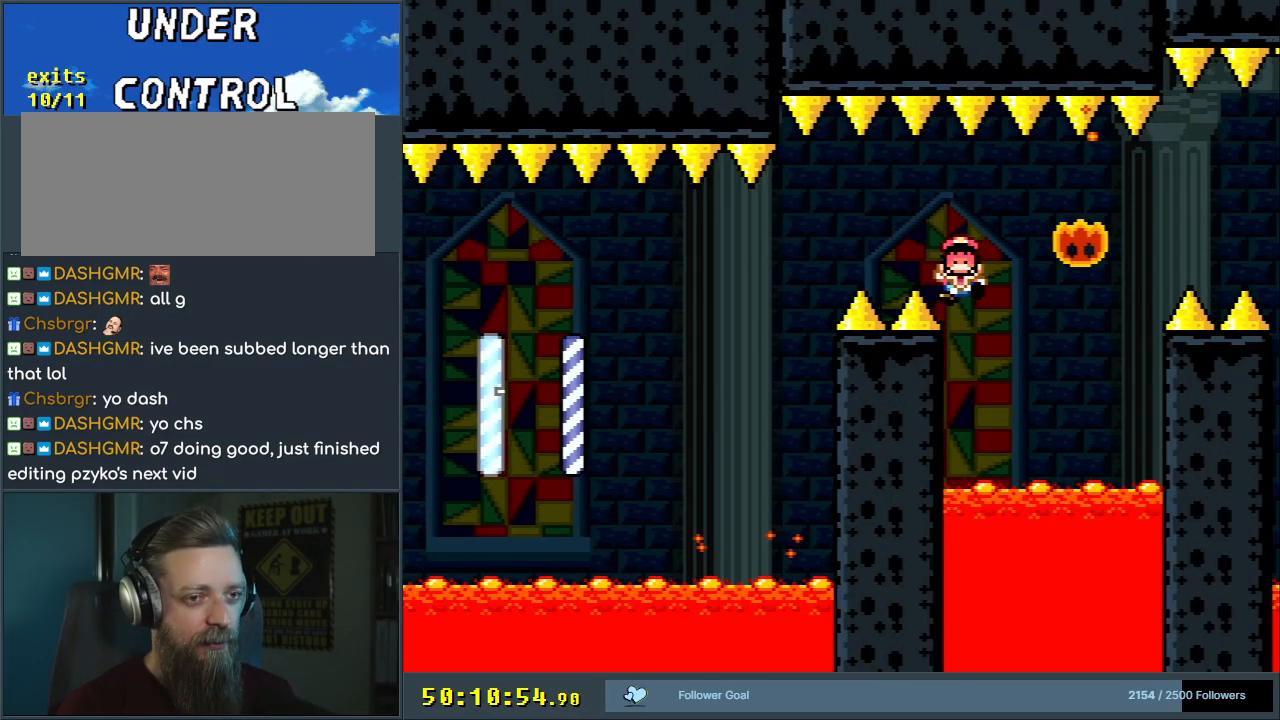
{"buttons": ["A"], "events": [[350, "DPAD_RIGHT", "up"], [367, "X", "up"], [400, "A", "up"], [483, "A", "down"]]}
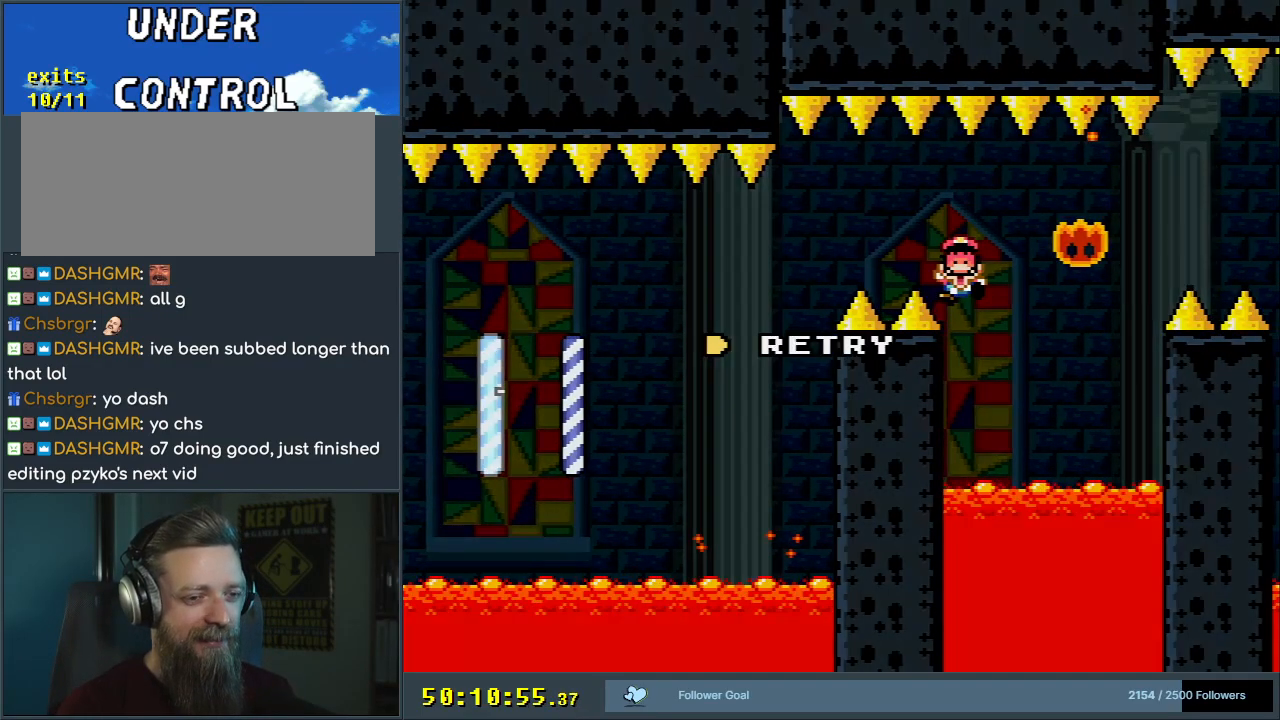
{"buttons": ["A"], "events": [[67, "A", "up"], [133, "A", "down"], [283, "A", "up"], [367, "A", "down"]]}
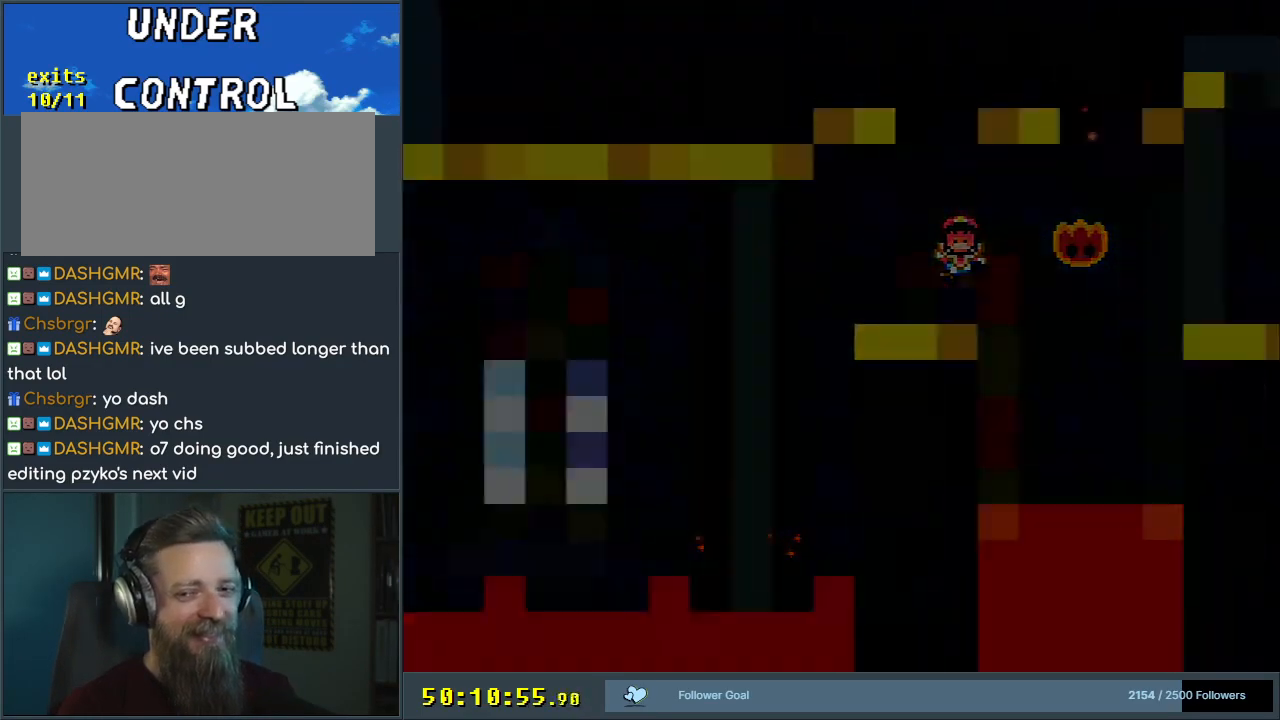
{"buttons": [], "events": [[117, "A", "up"]]}
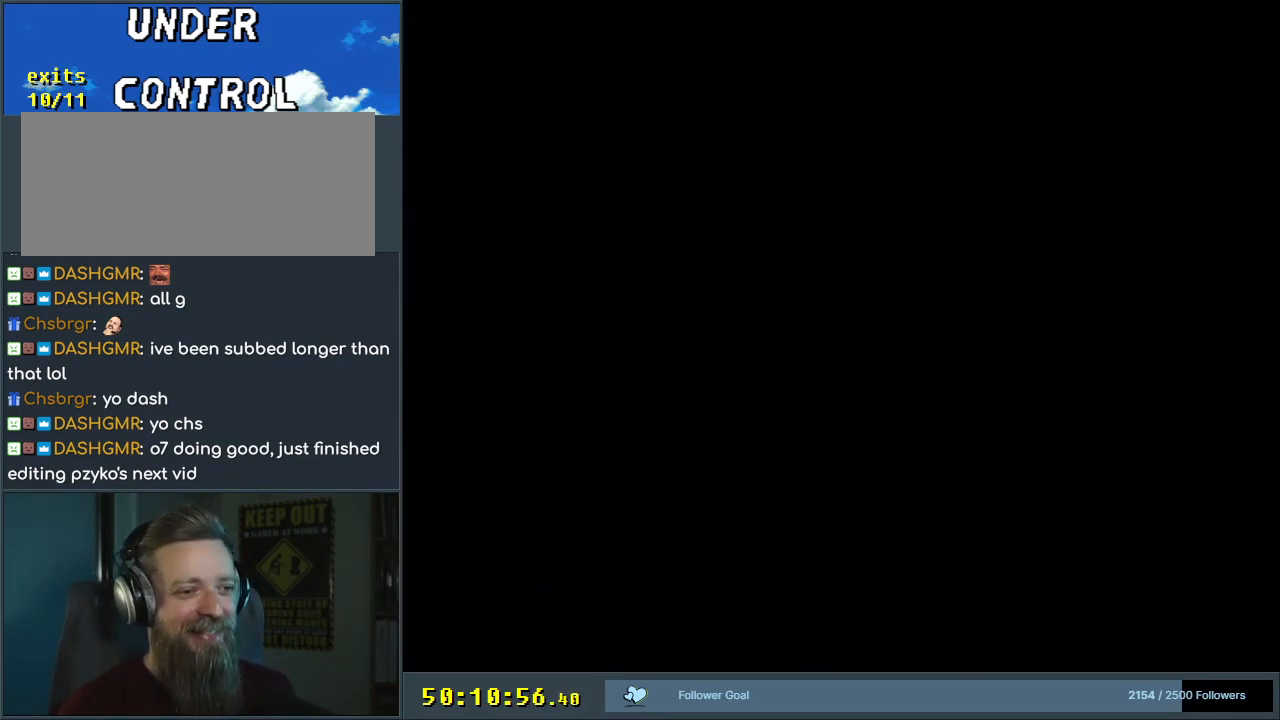
{"buttons": [], "events": []}
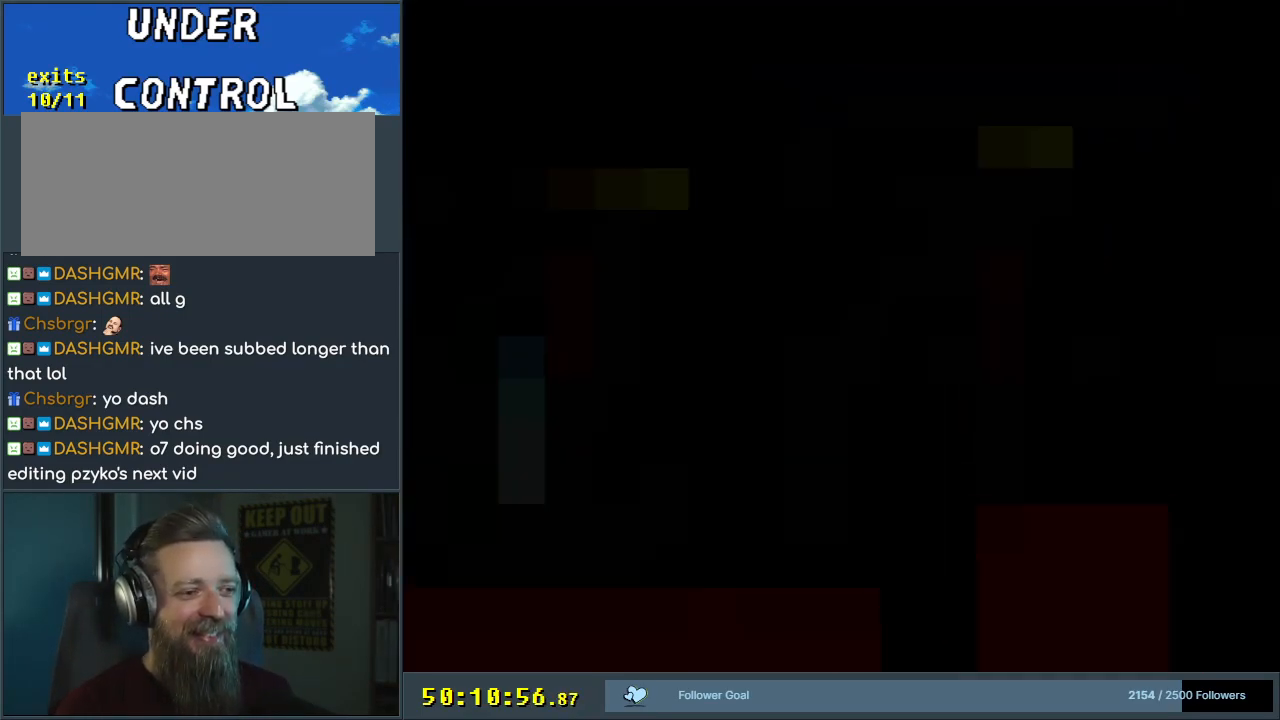
{"buttons": ["X"], "events": [[33, "X", "down"]]}
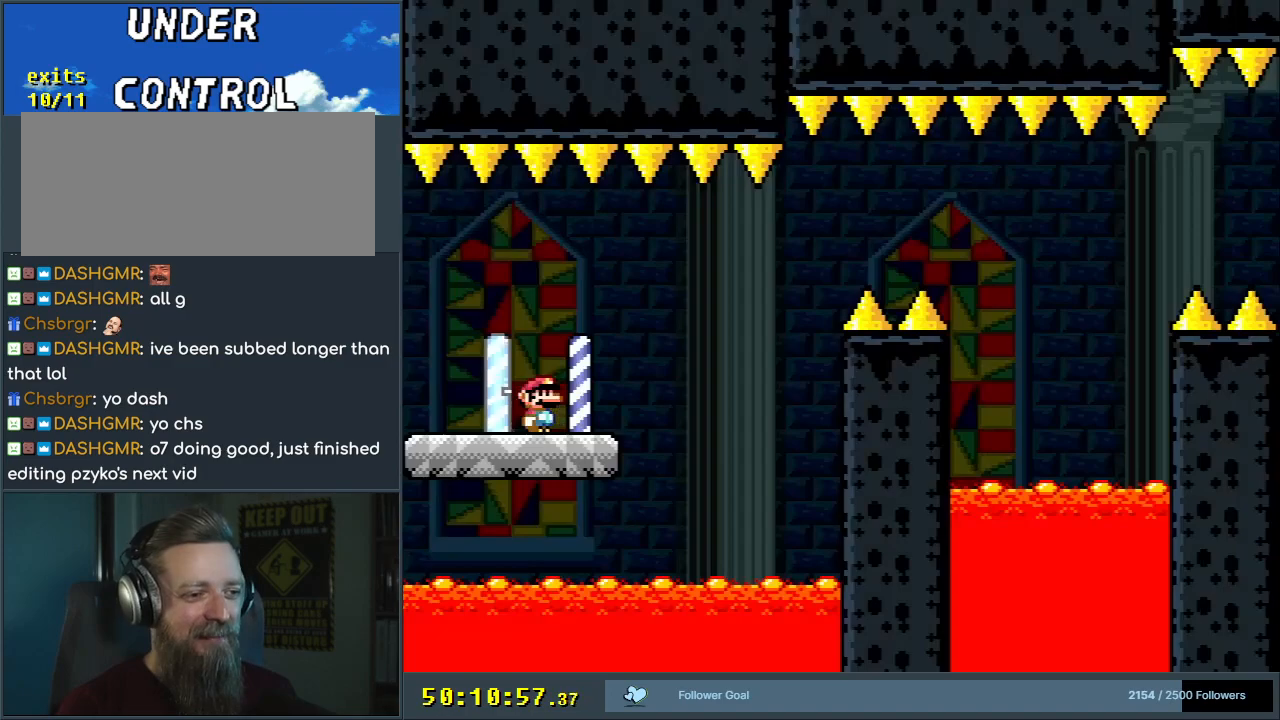
{"buttons": ["X", "DPAD_RIGHT"], "events": [[367, "DPAD_RIGHT", "down"]]}
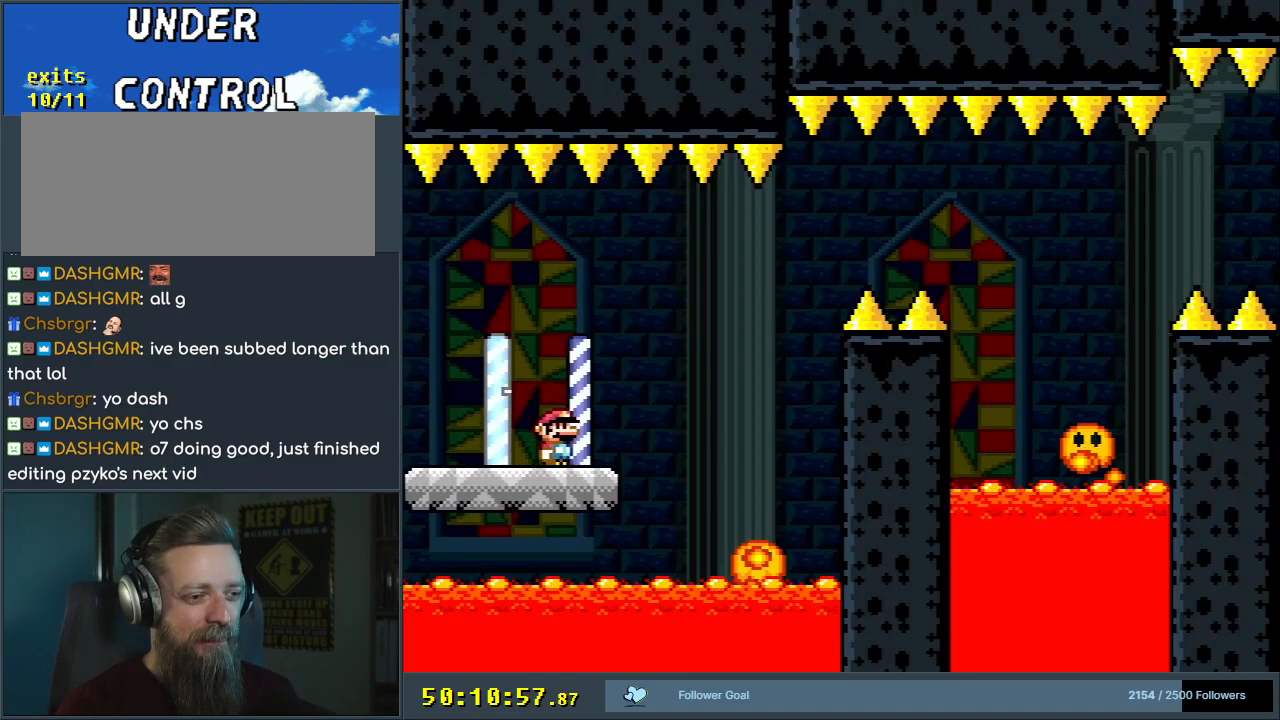
{"buttons": ["X", "DPAD_RIGHT"], "events": [[200, "A", "down"], [200, "DPAD_RIGHT", "up"], [200, "DPAD_UP", "down"], [233, "DPAD_LEFT", "down"], [233, "DPAD_UP", "up"], [350, "DPAD_LEFT", "up"], [367, "DPAD_UP", "down"], [383, "DPAD_UP", "up"], [433, "DPAD_RIGHT", "down"], [500, "A", "up"]]}
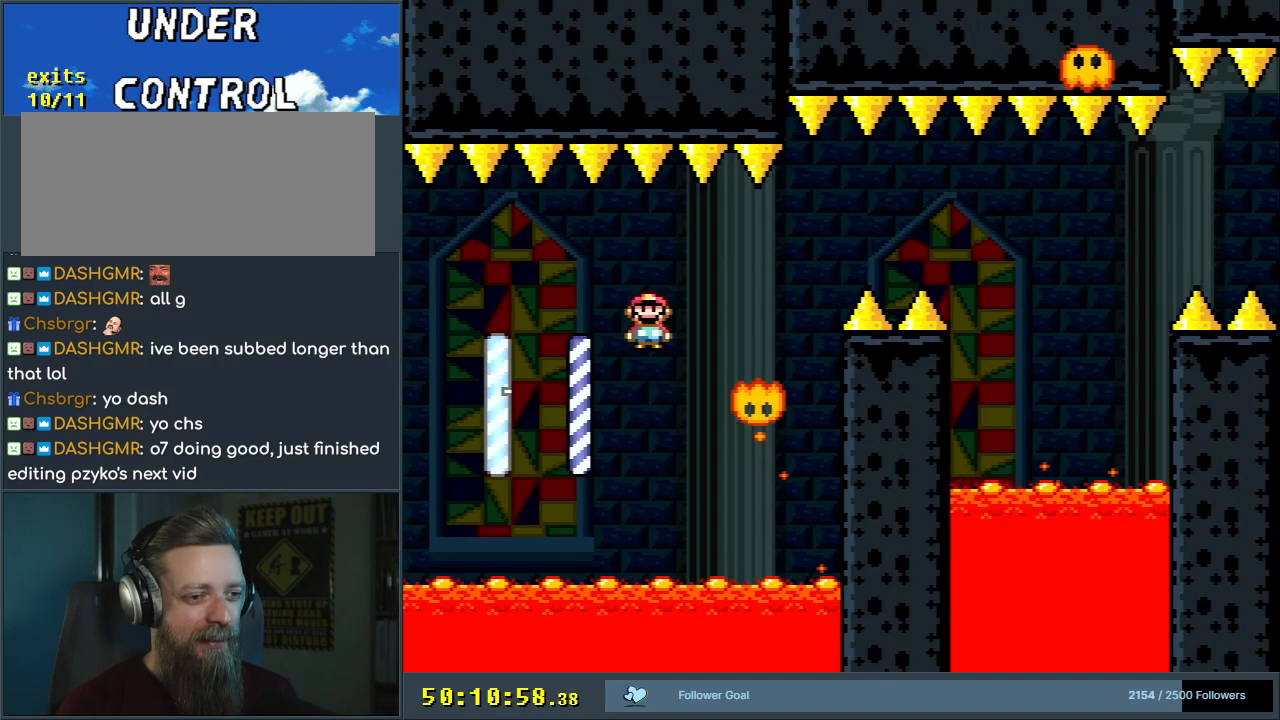
{"buttons": ["A", "X", "DPAD_RIGHT"], "events": [[50, "DPAD_RIGHT", "up"], [150, "DPAD_RIGHT", "down"], [200, "A", "down"], [283, "DPAD_RIGHT", "up"], [333, "DPAD_RIGHT", "down"]]}
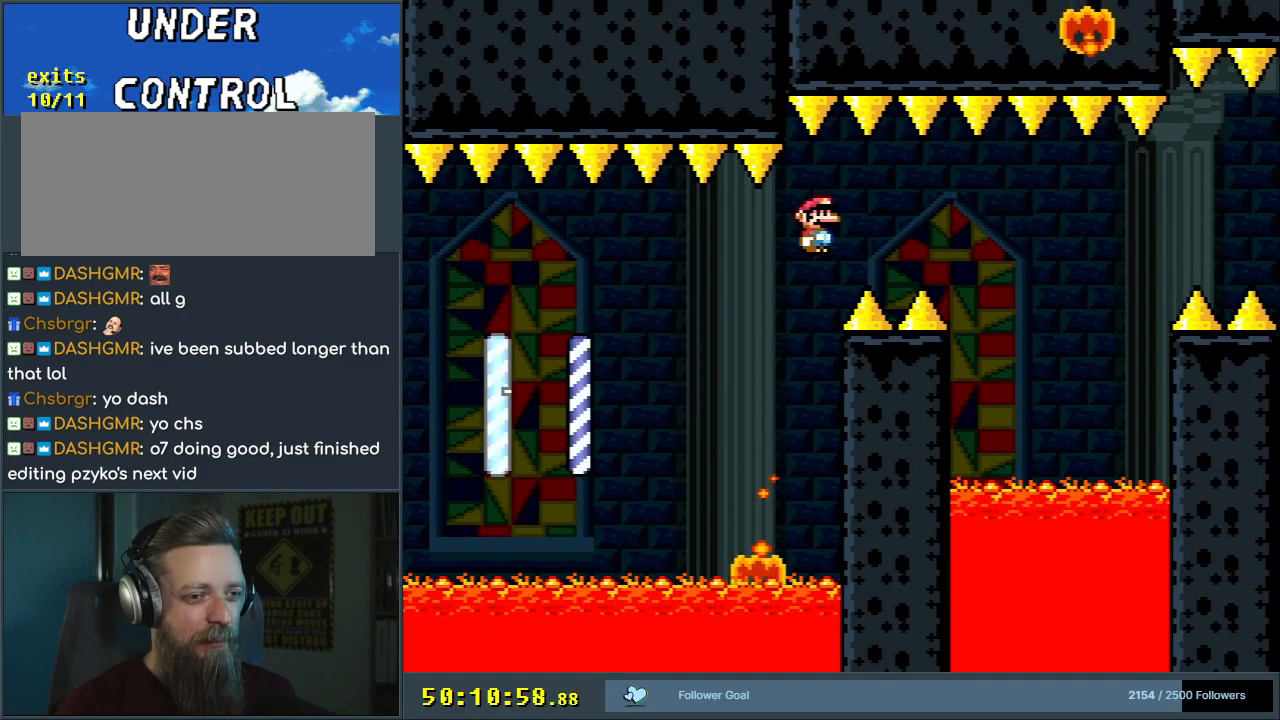
{"buttons": ["A", "X", "DPAD_RIGHT"], "events": [[17, "A", "up"], [67, "A", "down"], [150, "DPAD_RIGHT", "up"], [267, "DPAD_LEFT", "down"], [367, "DPAD_LEFT", "up"], [367, "DPAD_RIGHT", "down"]]}
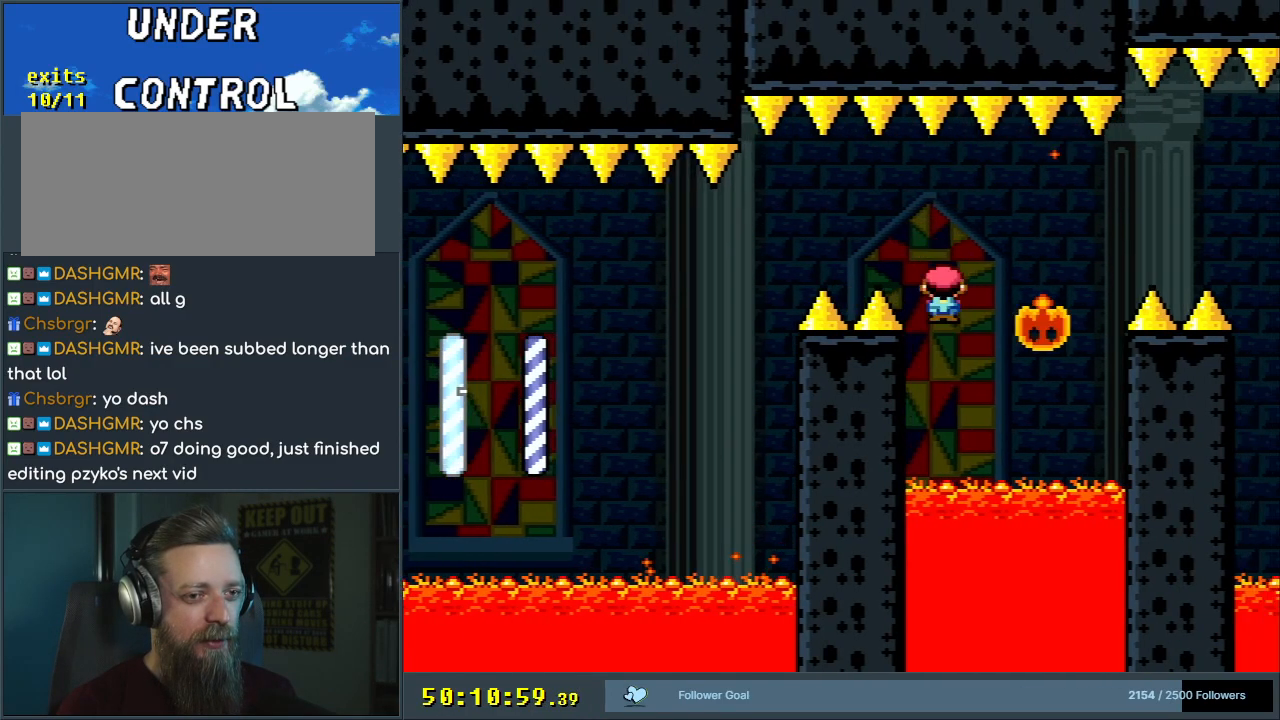
{"buttons": ["A", "X", "DPAD_RIGHT"], "events": []}
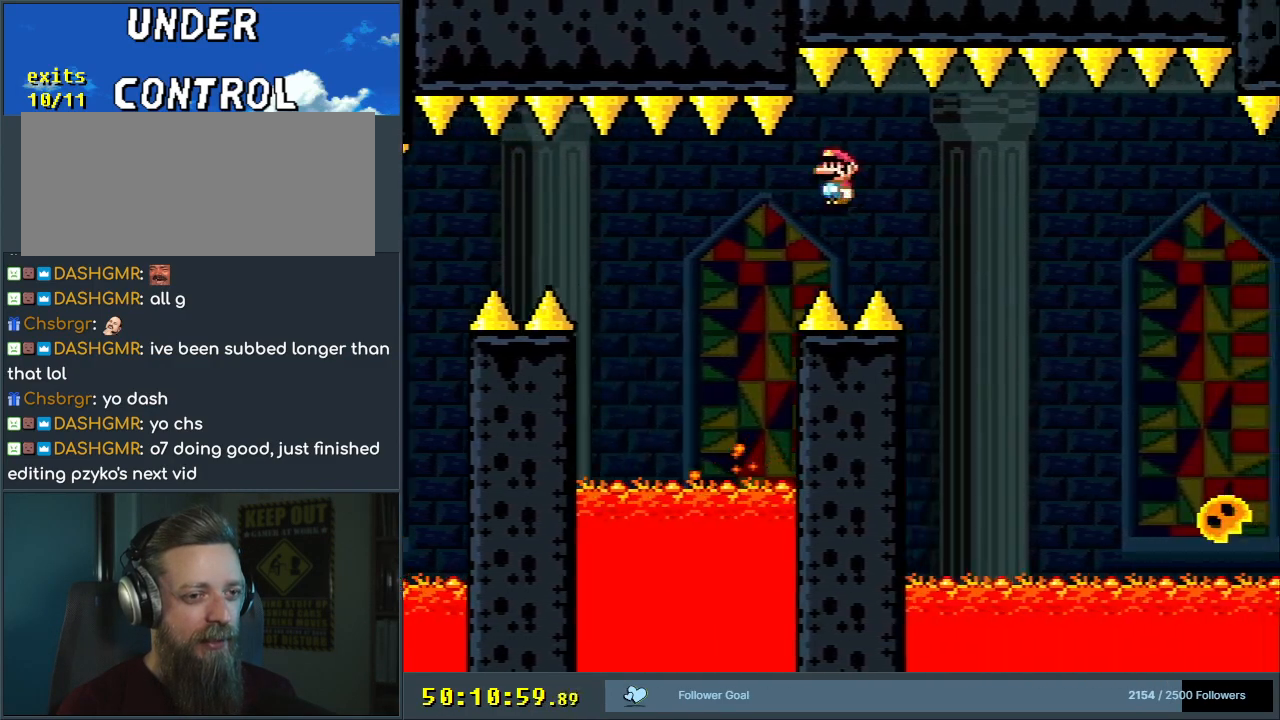
{"buttons": ["A", "X", "DPAD_RIGHT"], "events": [[367, "A", "up"], [483, "A", "down"]]}
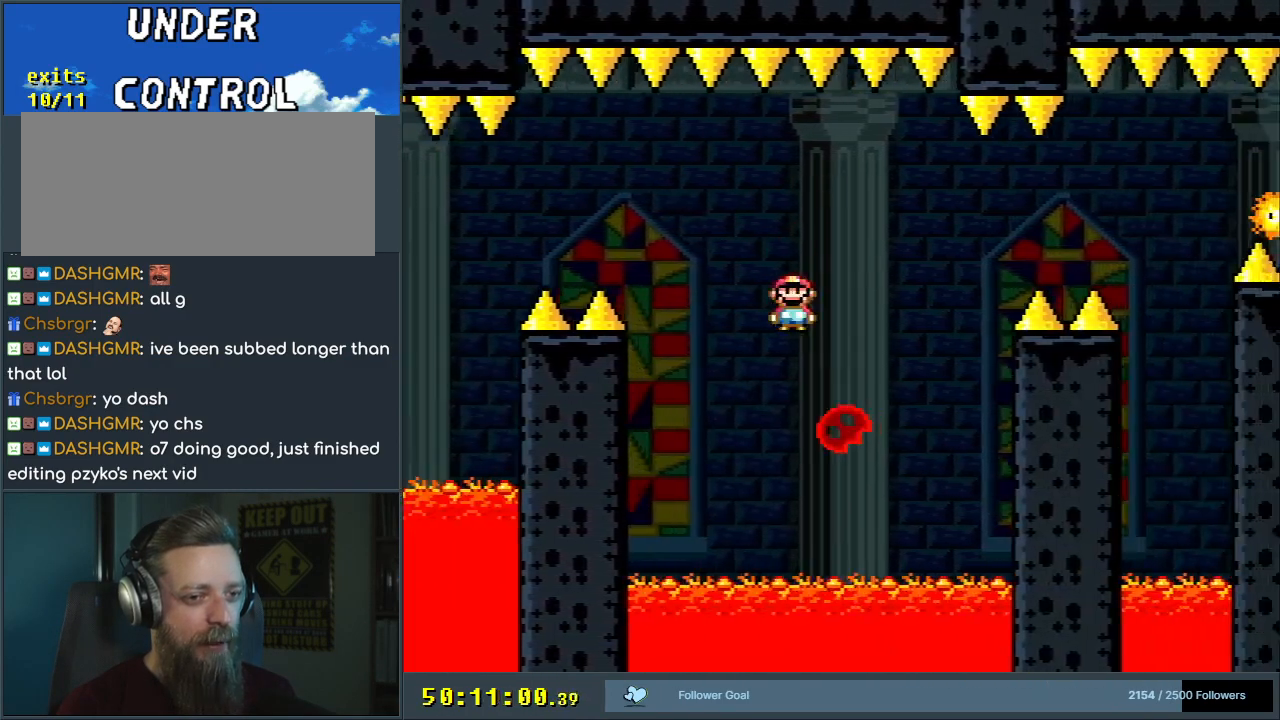
{"buttons": ["A", "X", "DPAD_RIGHT"], "events": [[233, "A", "up"], [350, "A", "down"]]}
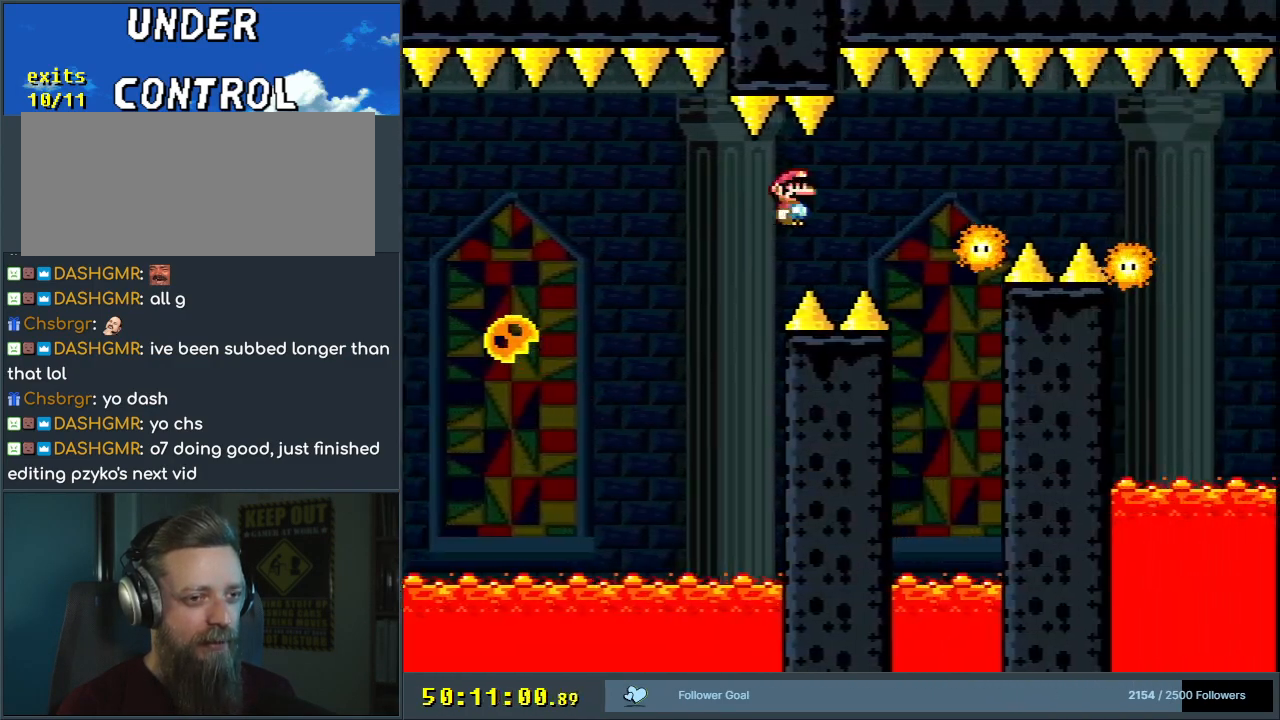
{"buttons": ["X", "DPAD_RIGHT"], "events": [[450, "A", "up"]]}
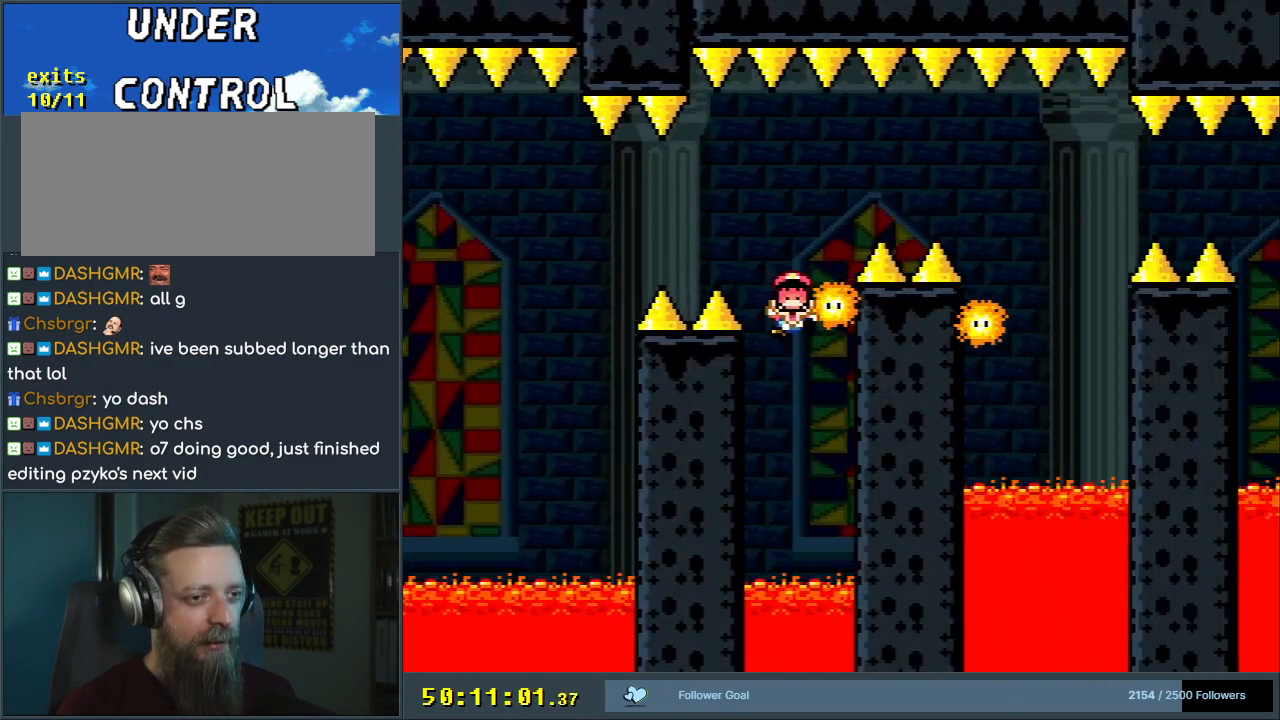
{"buttons": ["A"], "events": [[17, "DPAD_RIGHT", "up"], [67, "X", "up"], [150, "A", "down"], [250, "A", "up"], [333, "A", "down"], [417, "A", "up"], [483, "A", "down"]]}
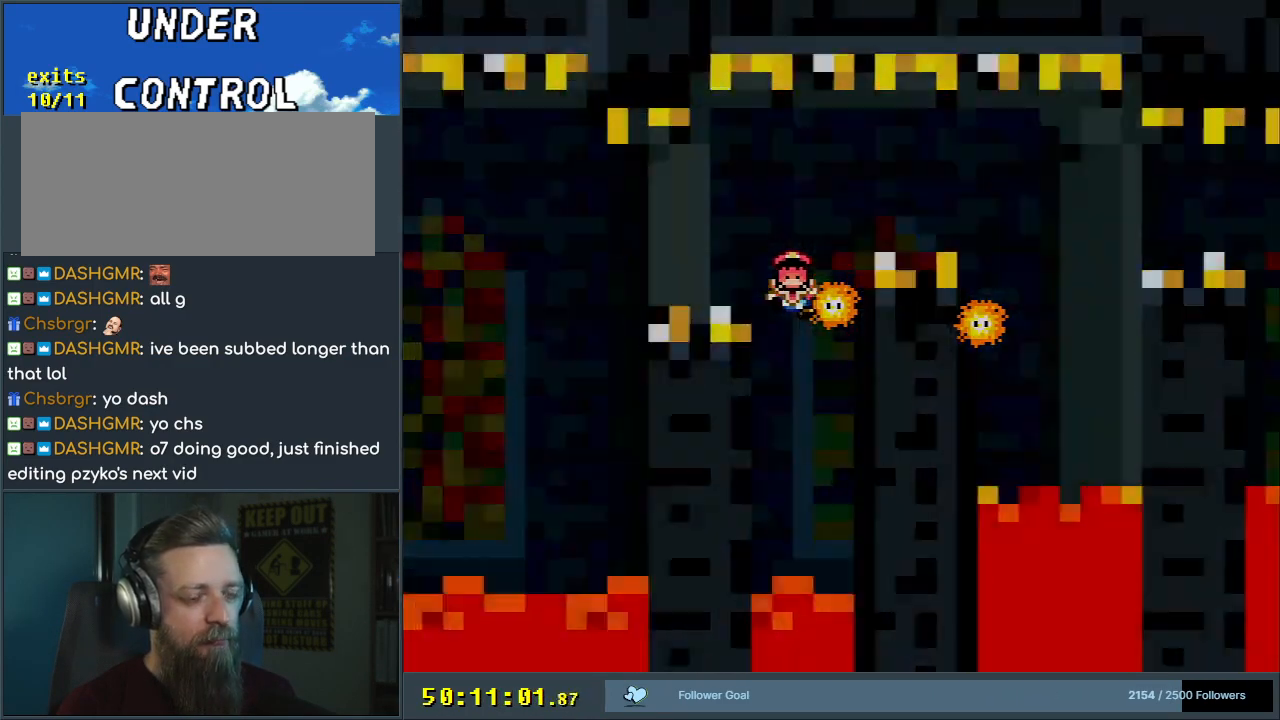
{"buttons": [], "events": [[83, "A", "up"]]}
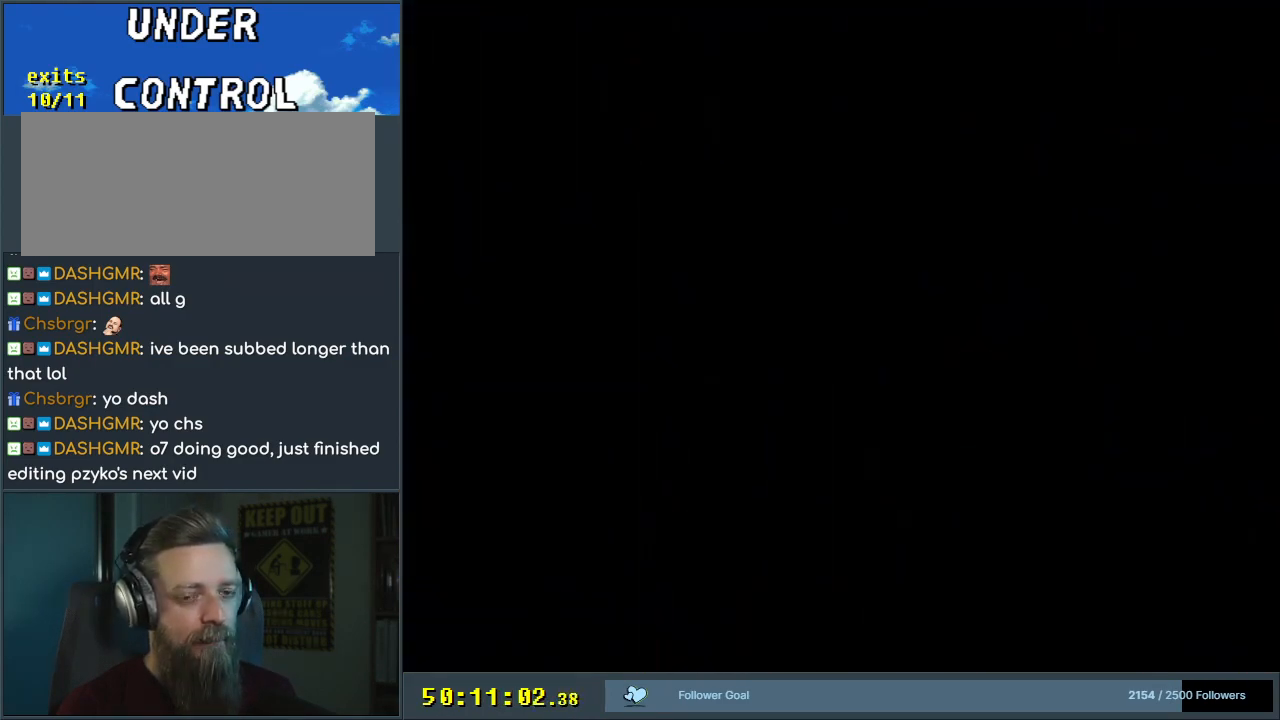
{"buttons": ["A", "X", "DPAD_RIGHT"], "events": [[67, "A", "down"], [67, "DPAD_RIGHT", "down"], [67, "X", "down"], [233, "A", "up"], [333, "A", "down"]]}
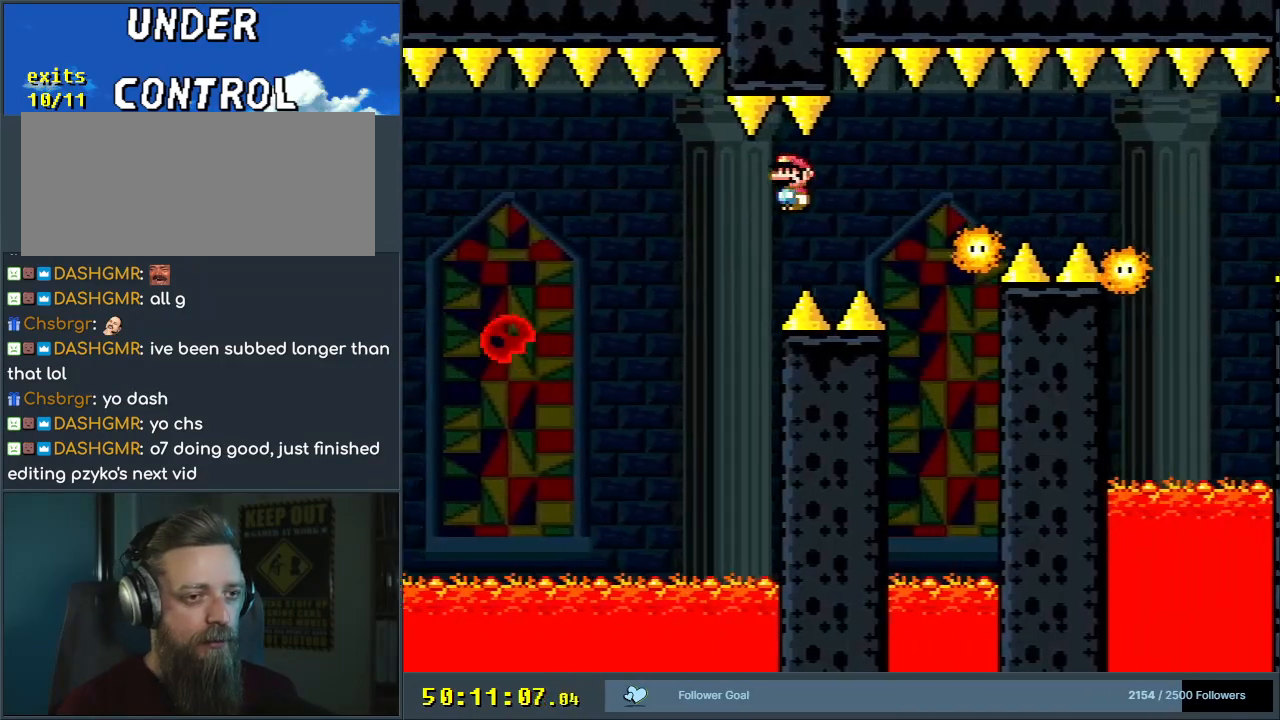
{"buttons": ["X", "DPAD_RIGHT"], "events": [[400, "A", "up"]]}
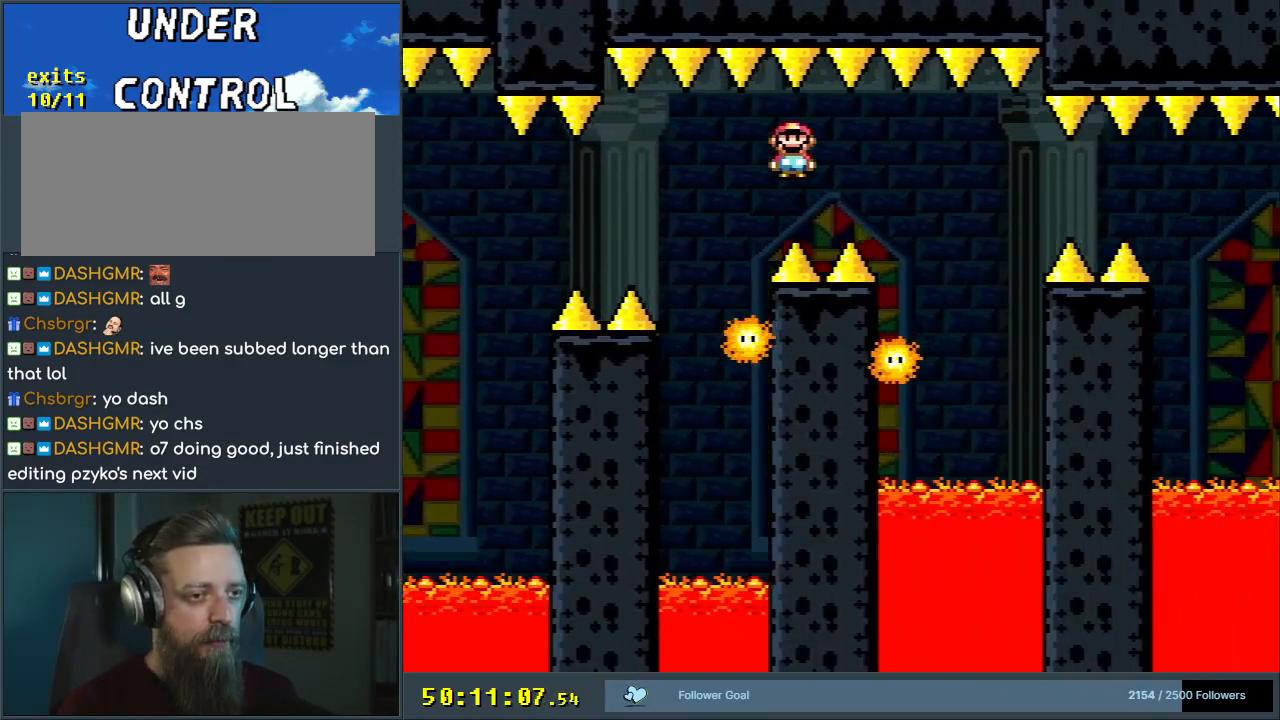
{"buttons": ["A", "X", "DPAD_RIGHT"], "events": [[83, "DPAD_RIGHT", "up"], [250, "DPAD_LEFT", "down"], [367, "A", "down"], [417, "DPAD_LEFT", "up"], [450, "DPAD_RIGHT", "down"]]}
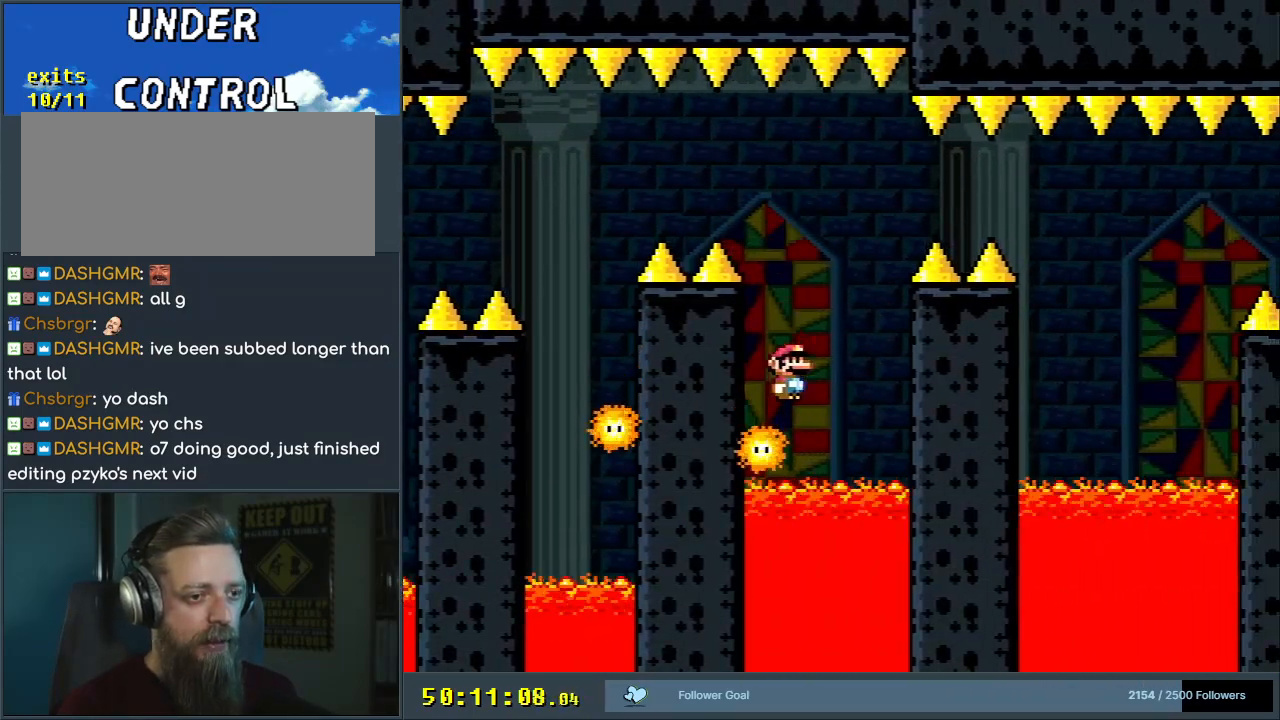
{"buttons": ["A", "X", "DPAD_RIGHT"], "events": [[433, "A", "up"], [500, "A", "down"]]}
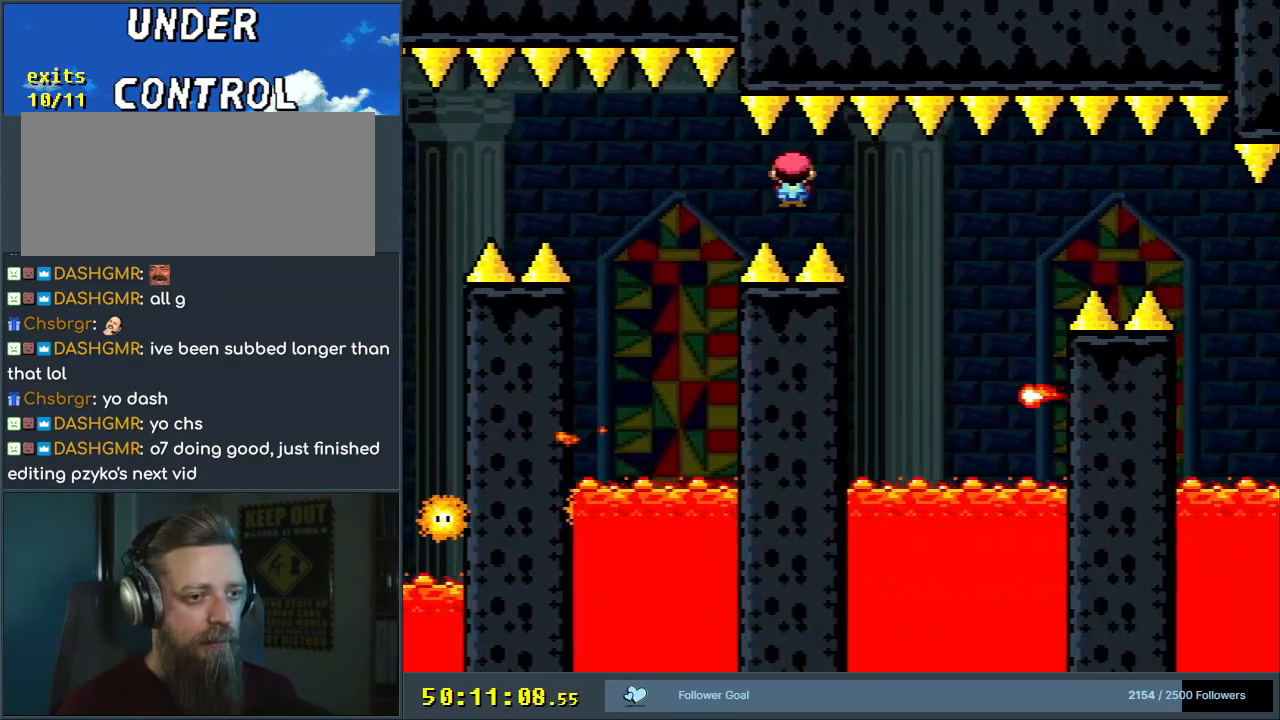
{"buttons": ["X", "DPAD_RIGHT"], "events": [[83, "DPAD_RIGHT", "up"], [217, "A", "up"], [250, "DPAD_LEFT", "down"], [267, "DPAD_LEFT", "up"], [300, "A", "down"], [300, "DPAD_RIGHT", "down"], [500, "A", "up"]]}
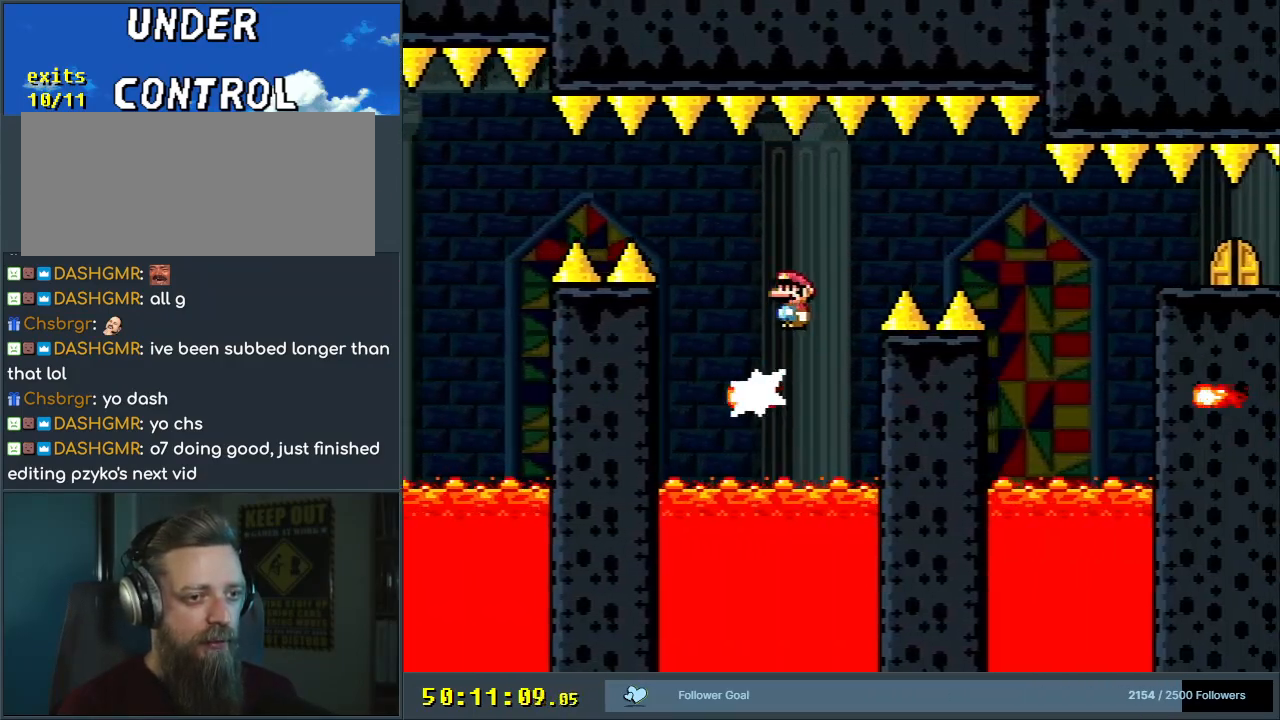
{"buttons": ["X", "DPAD_LEFT"], "events": [[133, "A", "down"], [367, "DPAD_RIGHT", "up"], [483, "A", "up"], [500, "DPAD_LEFT", "down"]]}
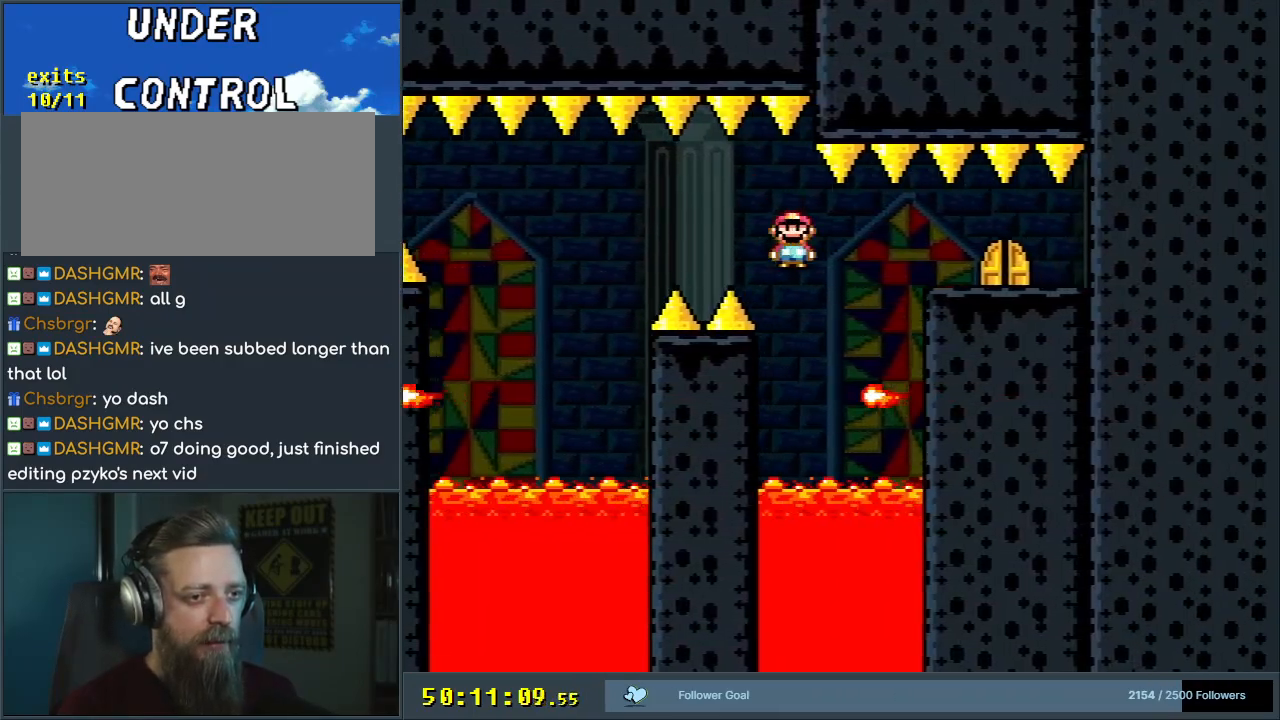
{"buttons": ["X"], "events": [[67, "DPAD_LEFT", "up"], [83, "DPAD_UP", "down"], [100, "DPAD_RIGHT", "down"], [100, "DPAD_UP", "up"], [133, "A", "down"], [250, "A", "up"], [383, "A", "down"], [383, "DPAD_RIGHT", "up"], [433, "A", "up"]]}
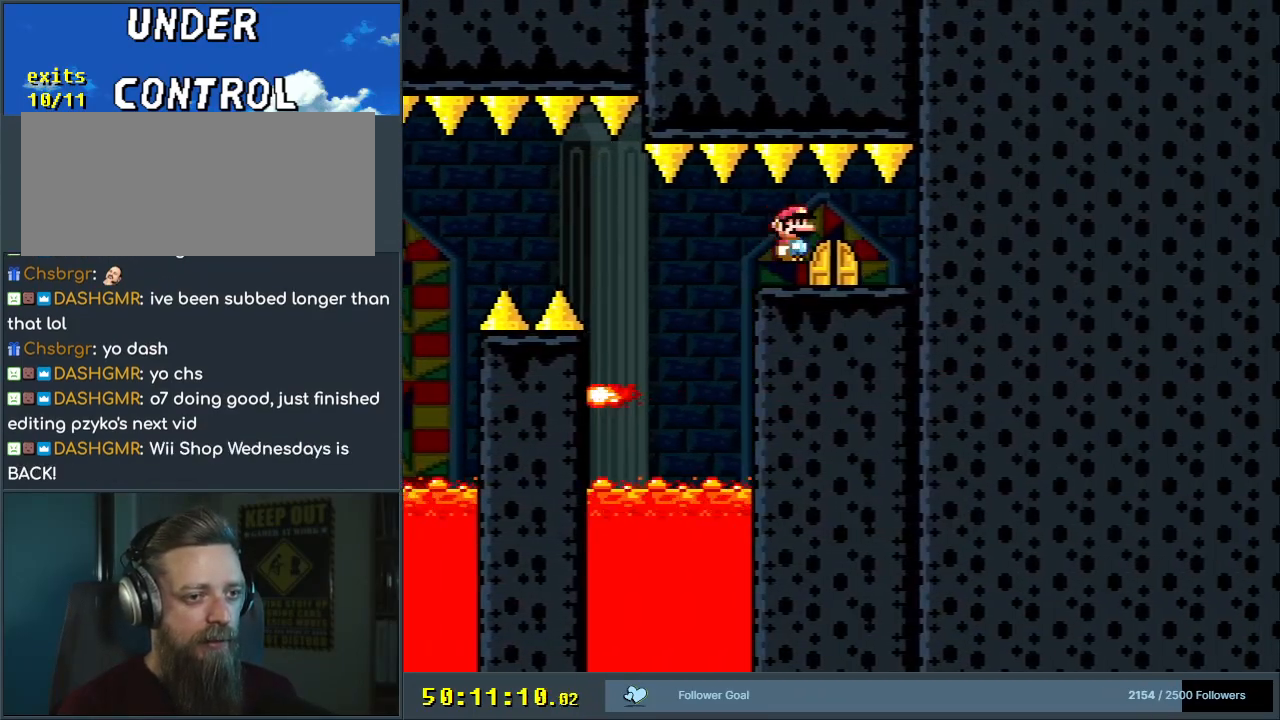
{"buttons": ["X"], "events": [[83, "DPAD_LEFT", "down"], [233, "DPAD_LEFT", "up"], [400, "DPAD_LEFT", "down"], [467, "DPAD_LEFT", "up"]]}
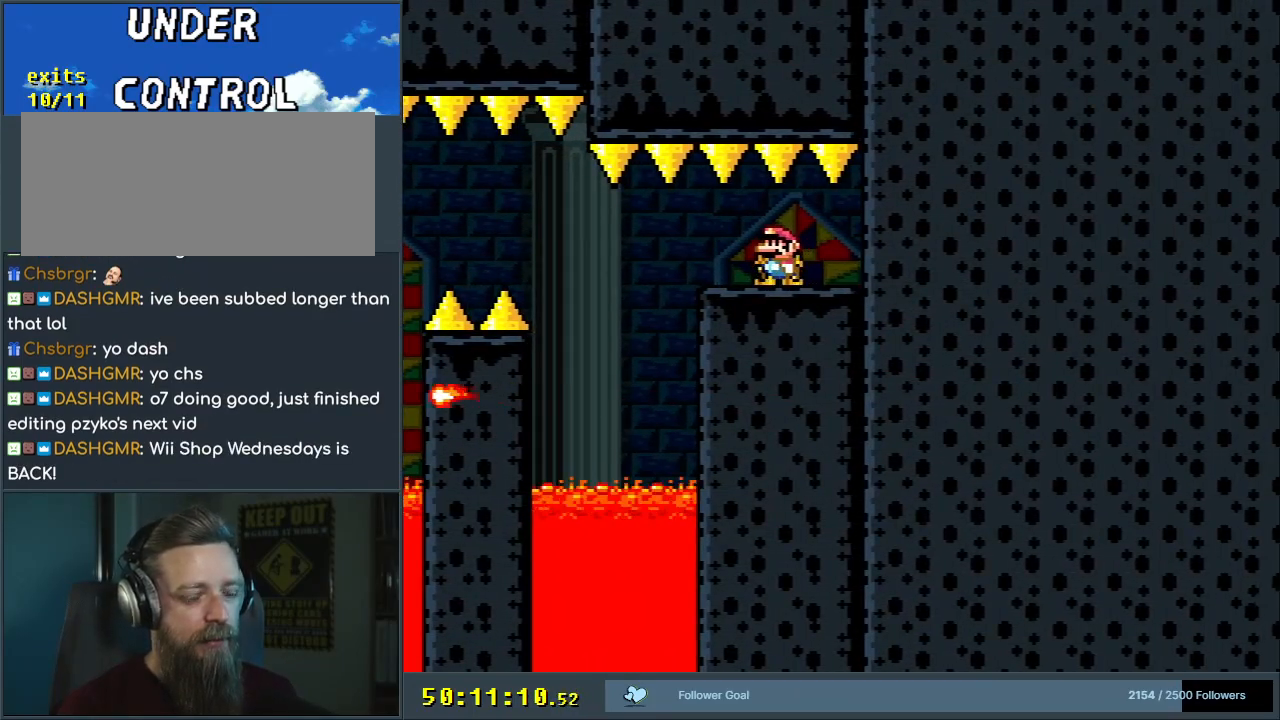
{"buttons": [], "events": [[133, "DPAD_UP", "down"], [233, "DPAD_UP", "up"], [233, "X", "up"]]}